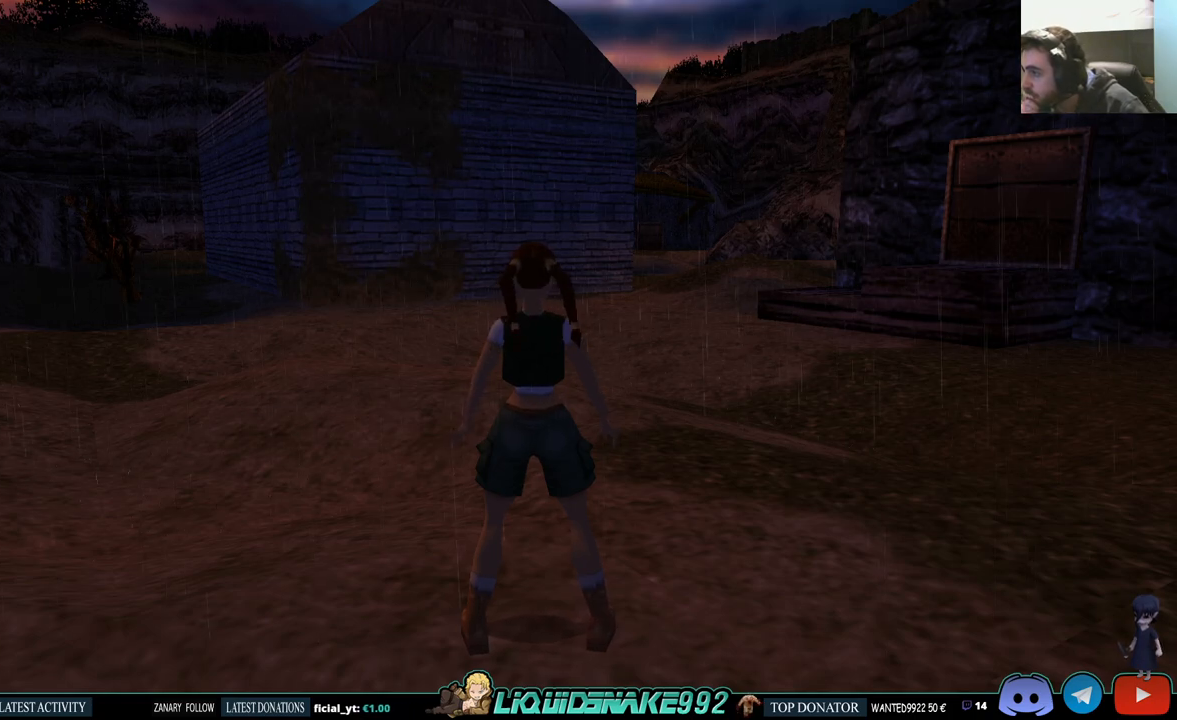
Gameplay with a controller (PlayStation layout); each line is a JSON object with the inputs held at the frame after it. "events" lists button and stick changes between this image and that frame as [ms after this image, input, new state], when the widget could be followed in between. Not read: R1.
{"buttons": ["DPAD_RIGHT"], "left_stick": "center", "right_stick": "center", "events": [[350, "DPAD_RIGHT", "down"]]}
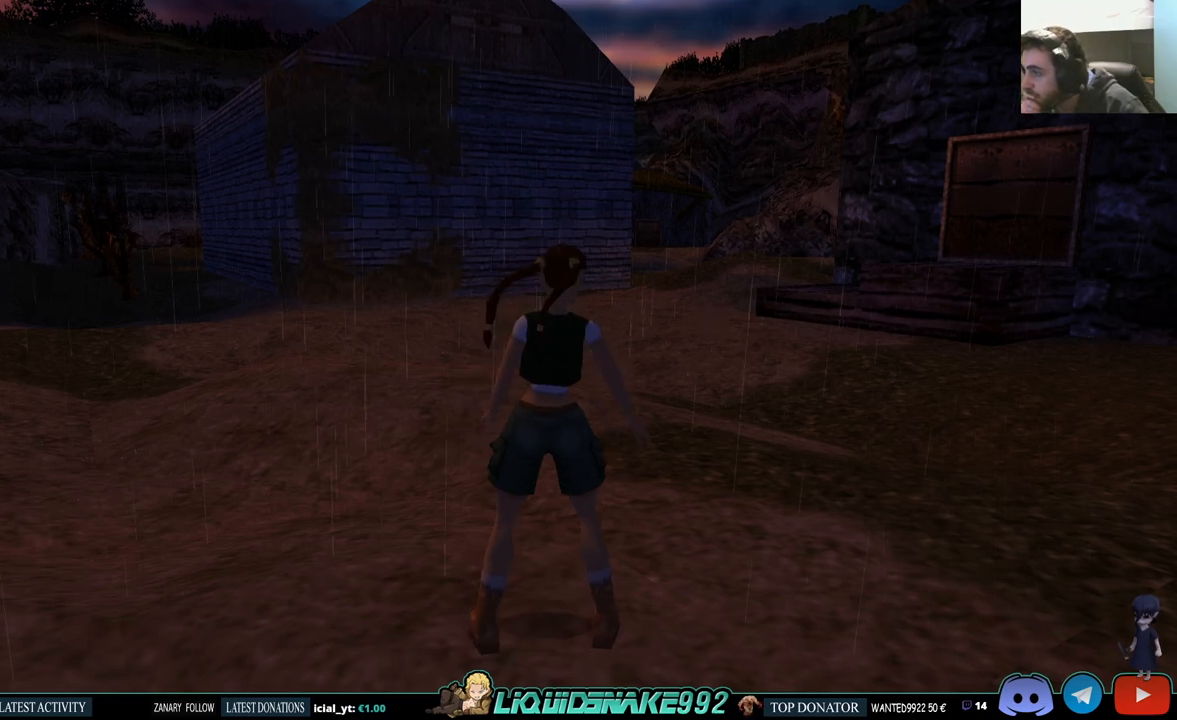
{"buttons": ["L1", "DPAD_RIGHT"], "left_stick": "center", "right_stick": "center", "events": [[100, "DPAD_RIGHT", "up"], [200, "L1", "down"], [317, "DPAD_RIGHT", "down"]]}
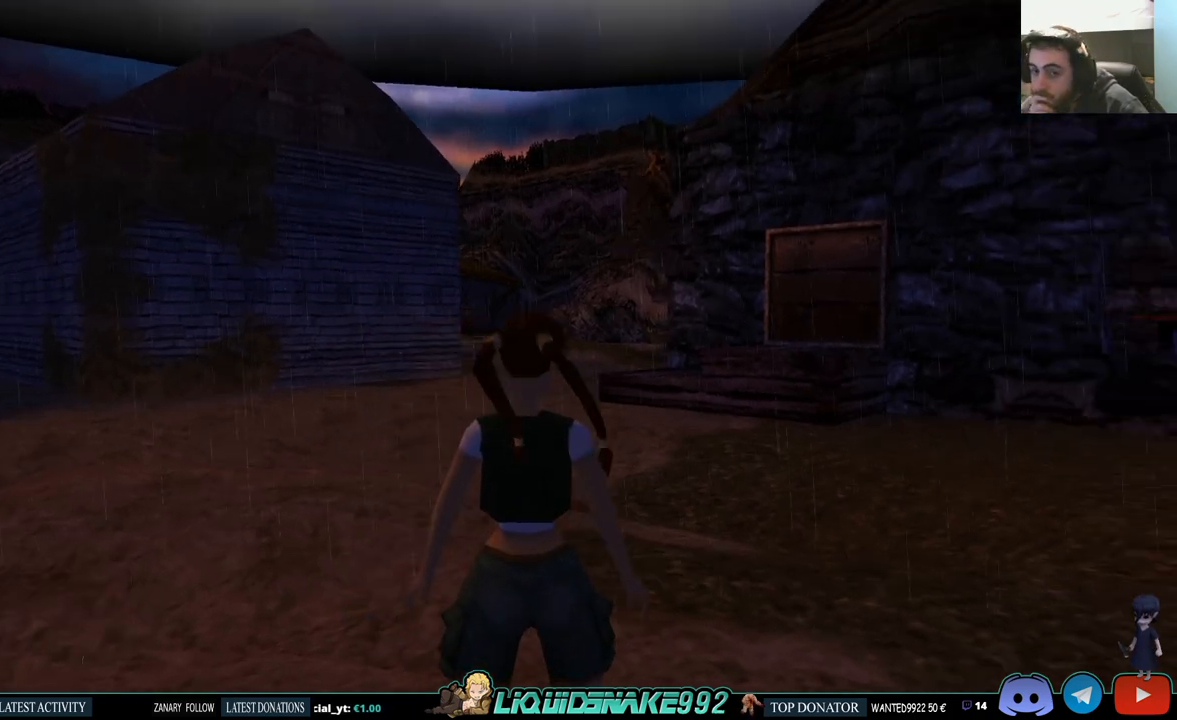
{"buttons": ["L1"], "left_stick": "center", "right_stick": "center", "events": [[17, "DPAD_RIGHT", "up"]]}
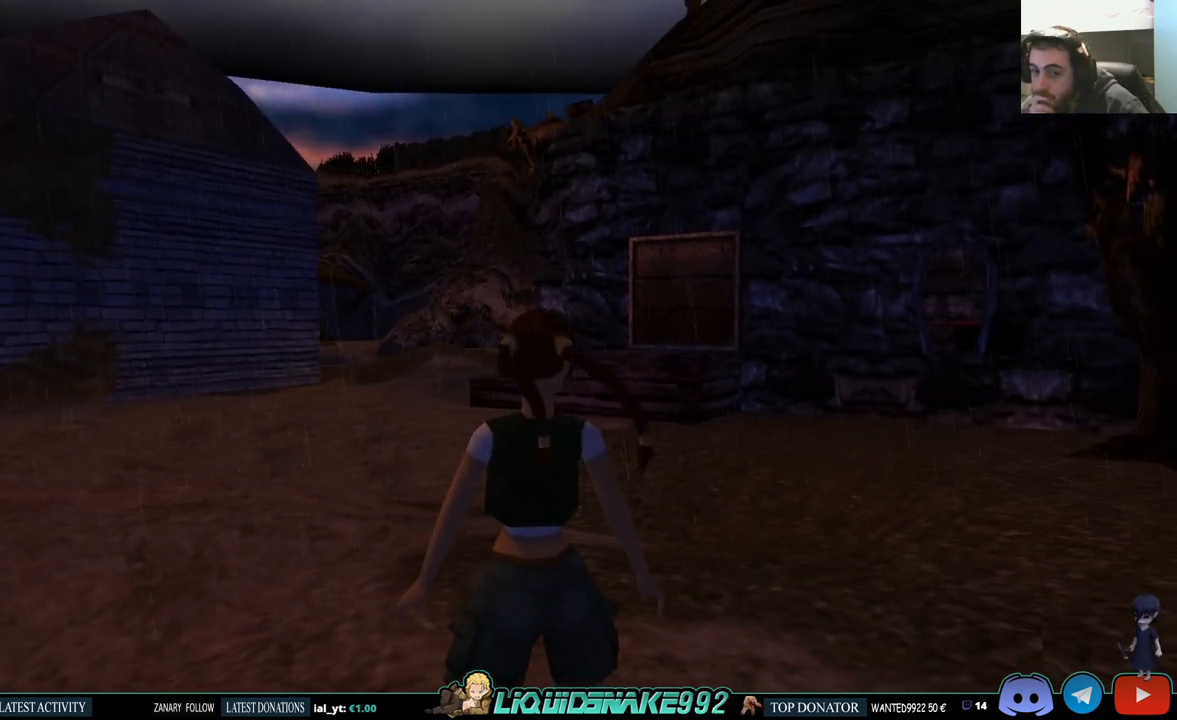
{"buttons": ["L1"], "left_stick": "center", "right_stick": "center", "events": []}
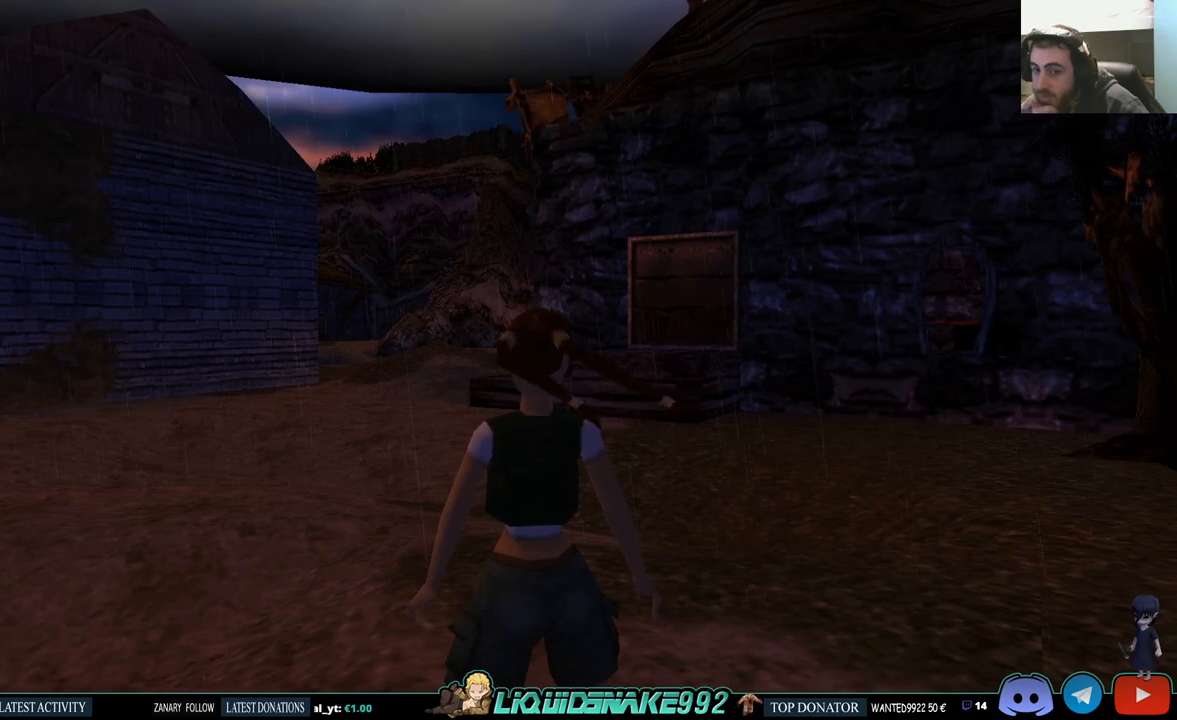
{"buttons": ["L1"], "left_stick": "center", "right_stick": "center", "events": []}
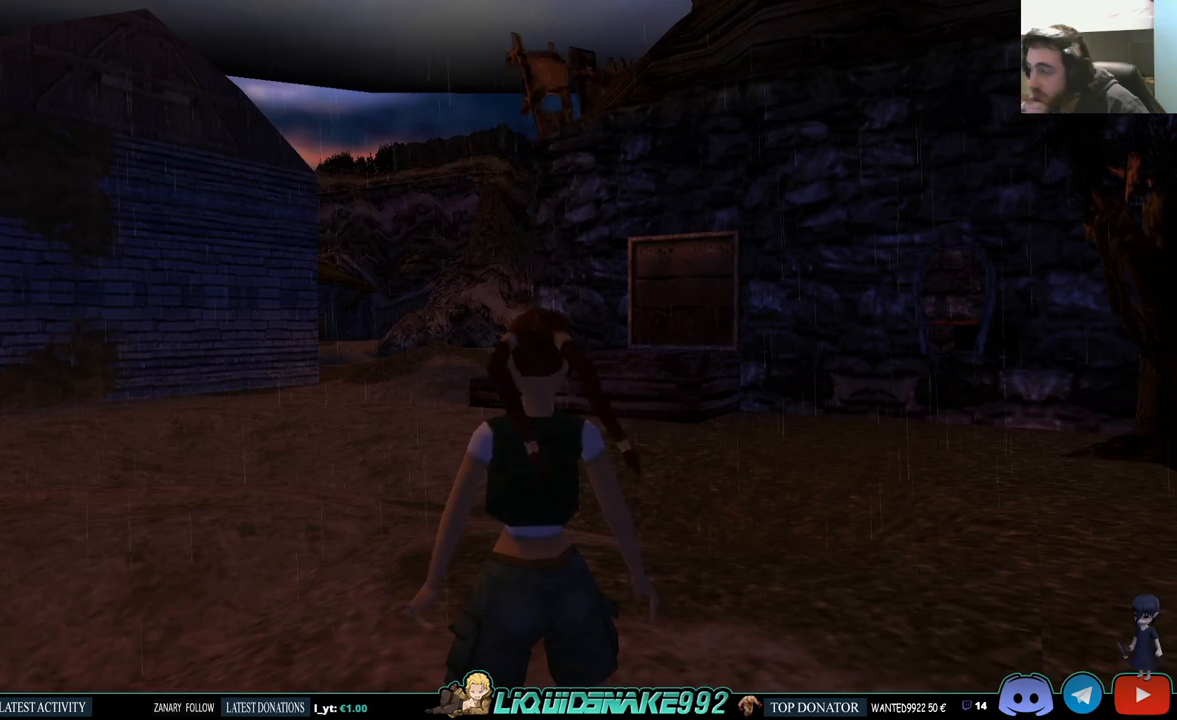
{"buttons": ["L1"], "left_stick": "center", "right_stick": "center", "events": []}
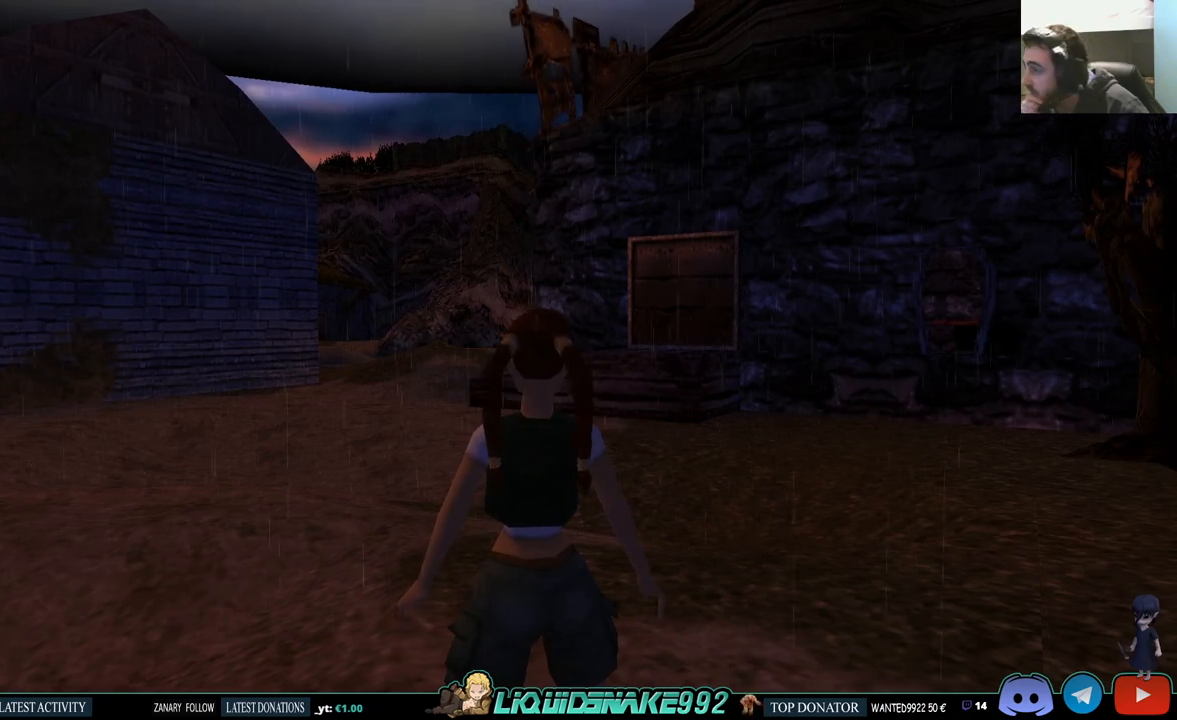
{"buttons": ["L1"], "left_stick": "center", "right_stick": "center", "events": []}
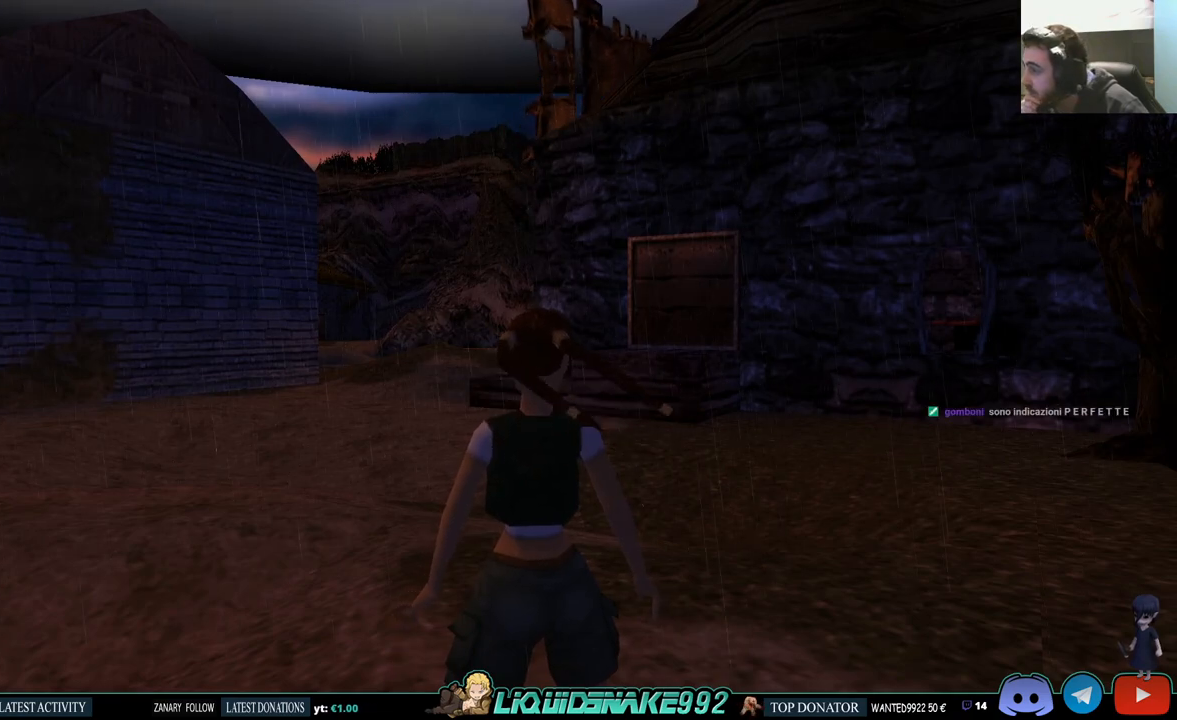
{"buttons": ["L1"], "left_stick": "center", "right_stick": "center", "events": []}
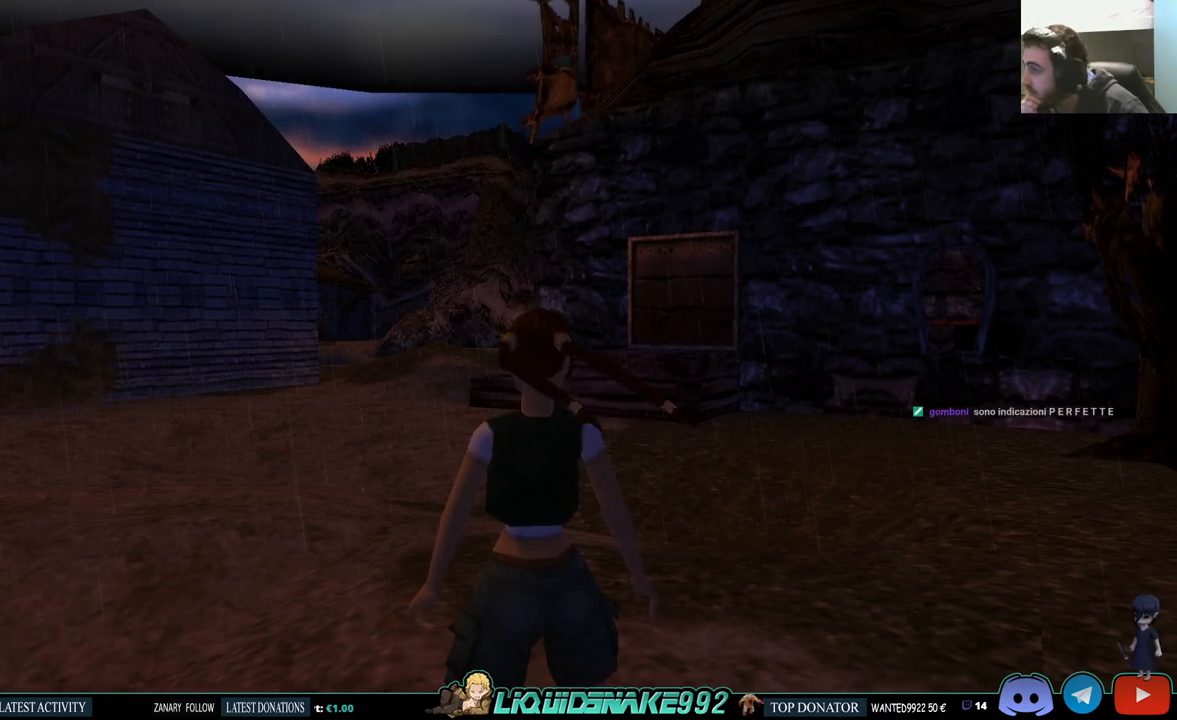
{"buttons": ["L1"], "left_stick": "center", "right_stick": "center", "events": []}
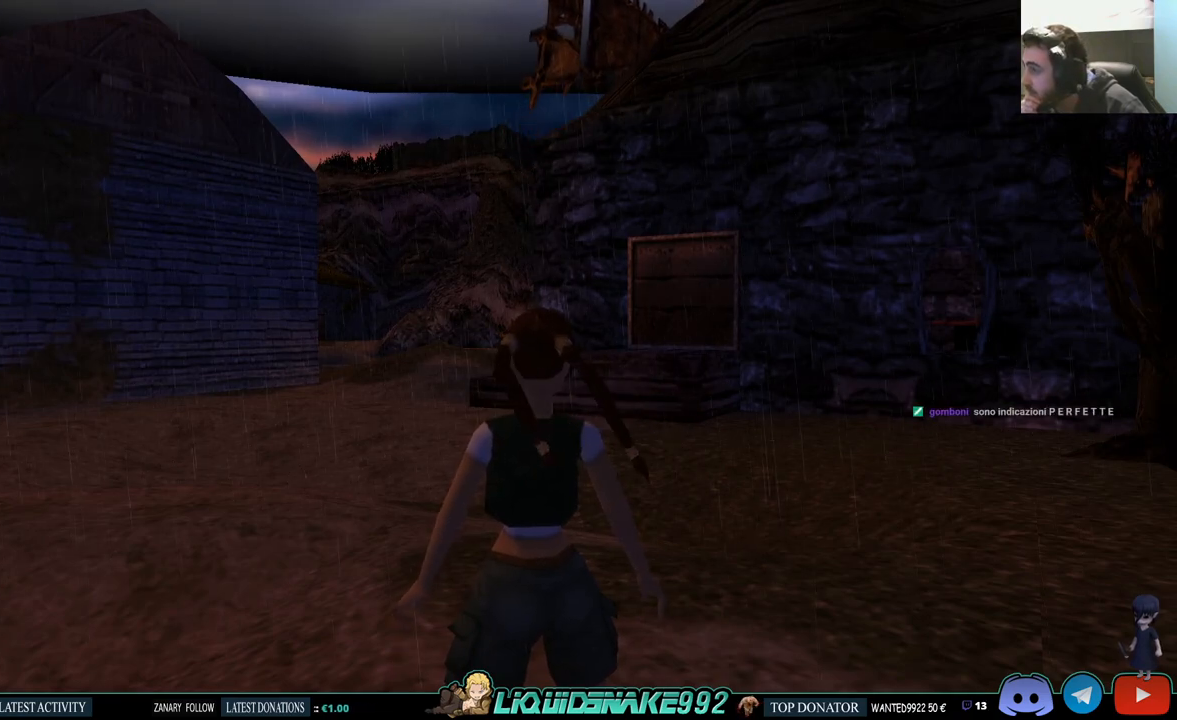
{"buttons": ["L1"], "left_stick": "center", "right_stick": "center", "events": []}
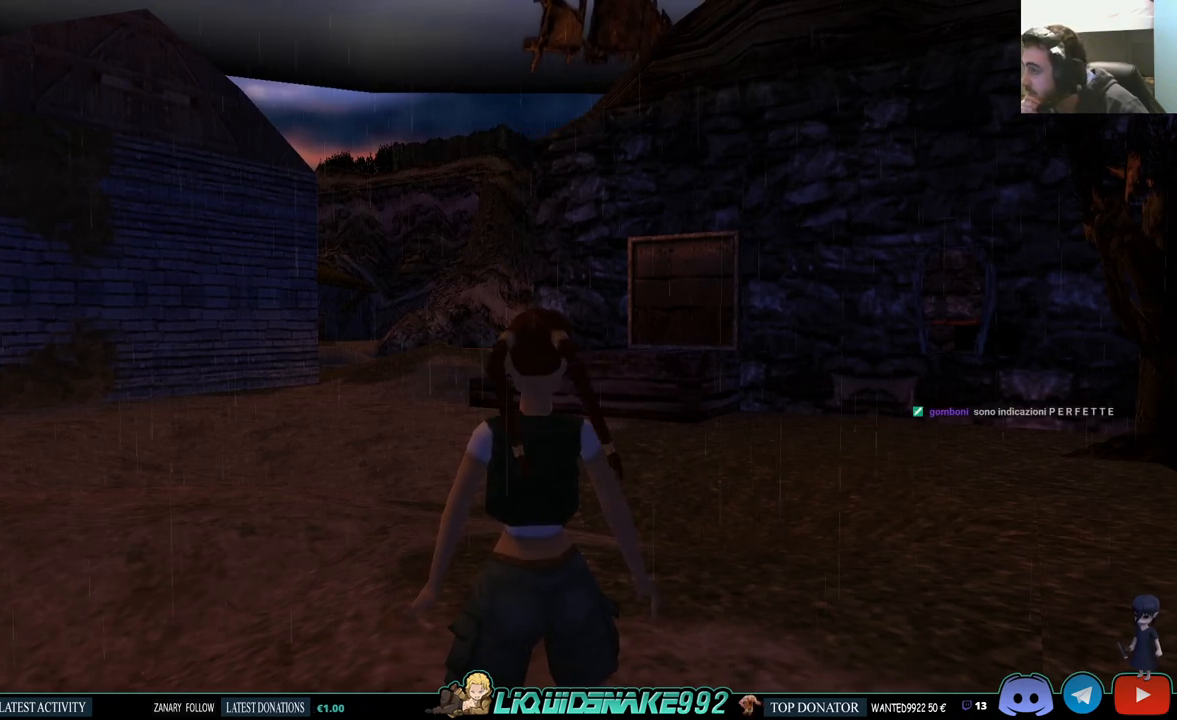
{"buttons": ["DPAD_RIGHT"], "left_stick": "center", "right_stick": "center", "events": [[217, "DPAD_RIGHT", "down"], [217, "L1", "up"]]}
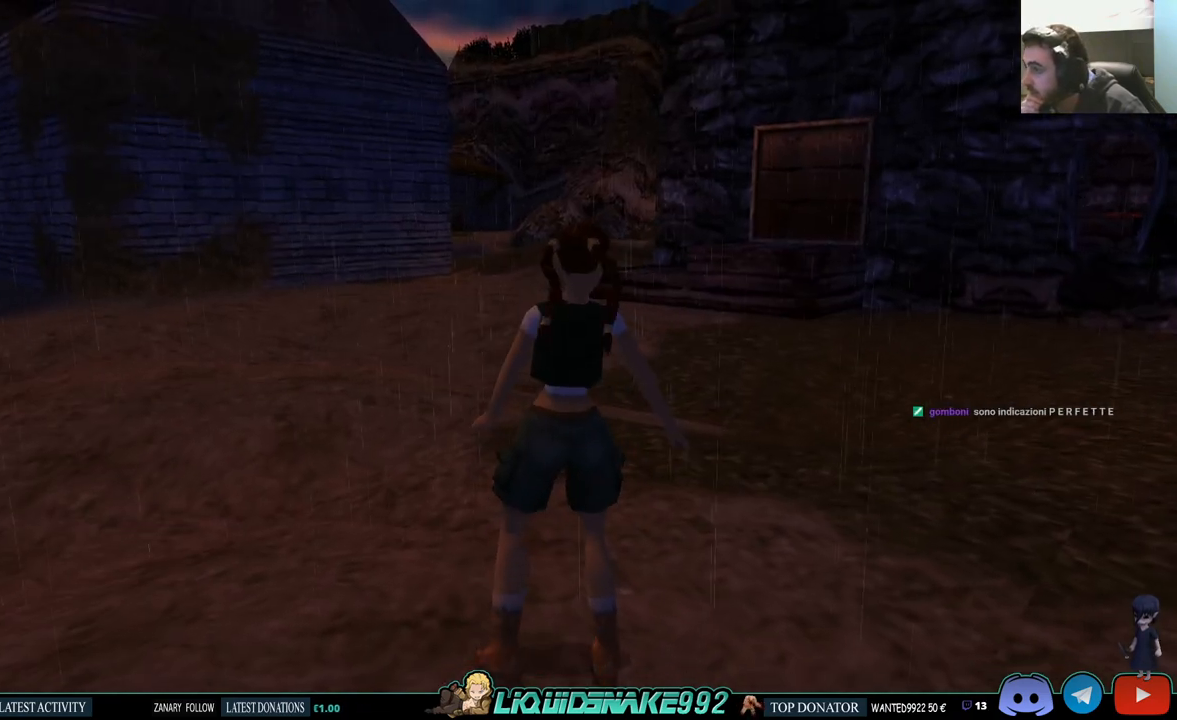
{"buttons": [], "left_stick": "center", "right_stick": "center", "events": [[250, "DPAD_RIGHT", "up"]]}
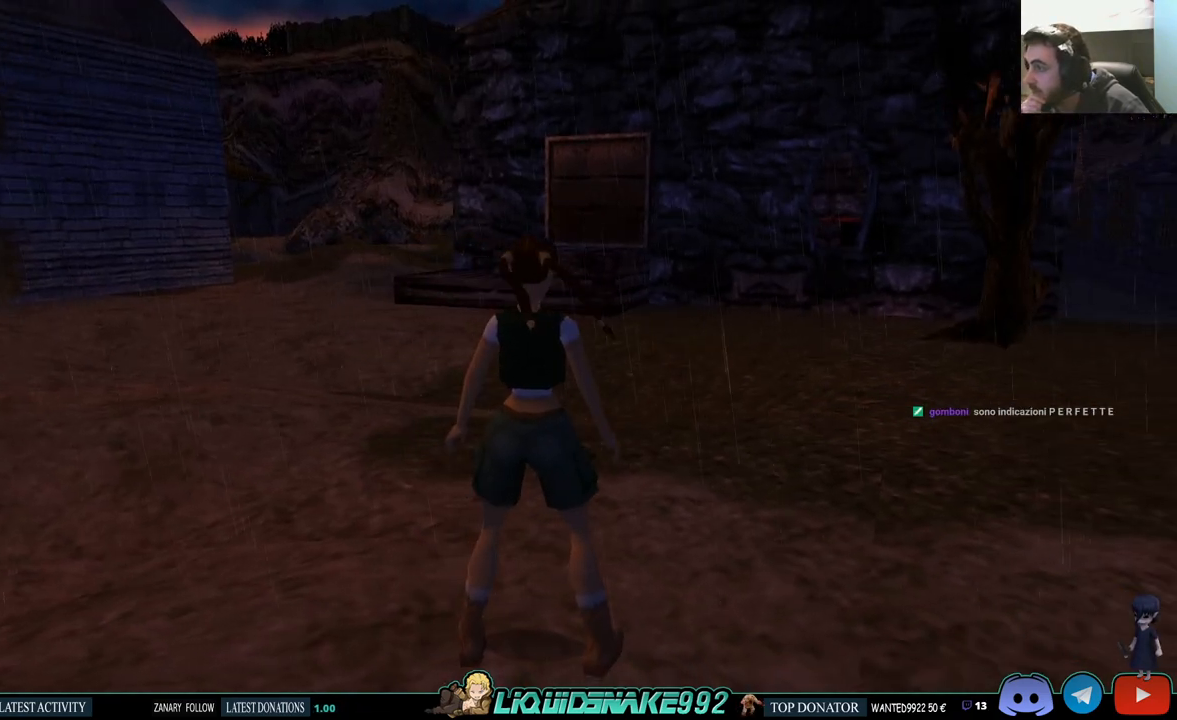
{"buttons": [], "left_stick": "center", "right_stick": "center", "events": []}
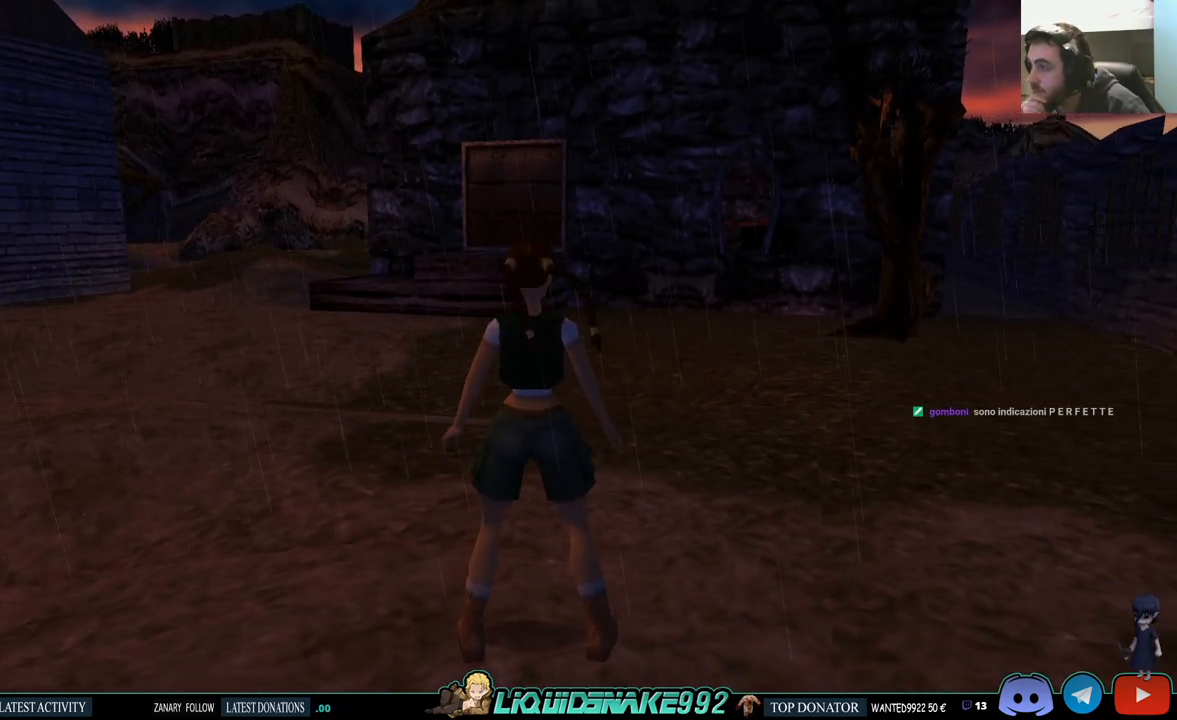
{"buttons": ["DPAD_UP", "DPAD_RIGHT"], "left_stick": "center", "right_stick": "center", "events": [[150, "DPAD_UP", "down"], [300, "DPAD_RIGHT", "down"]]}
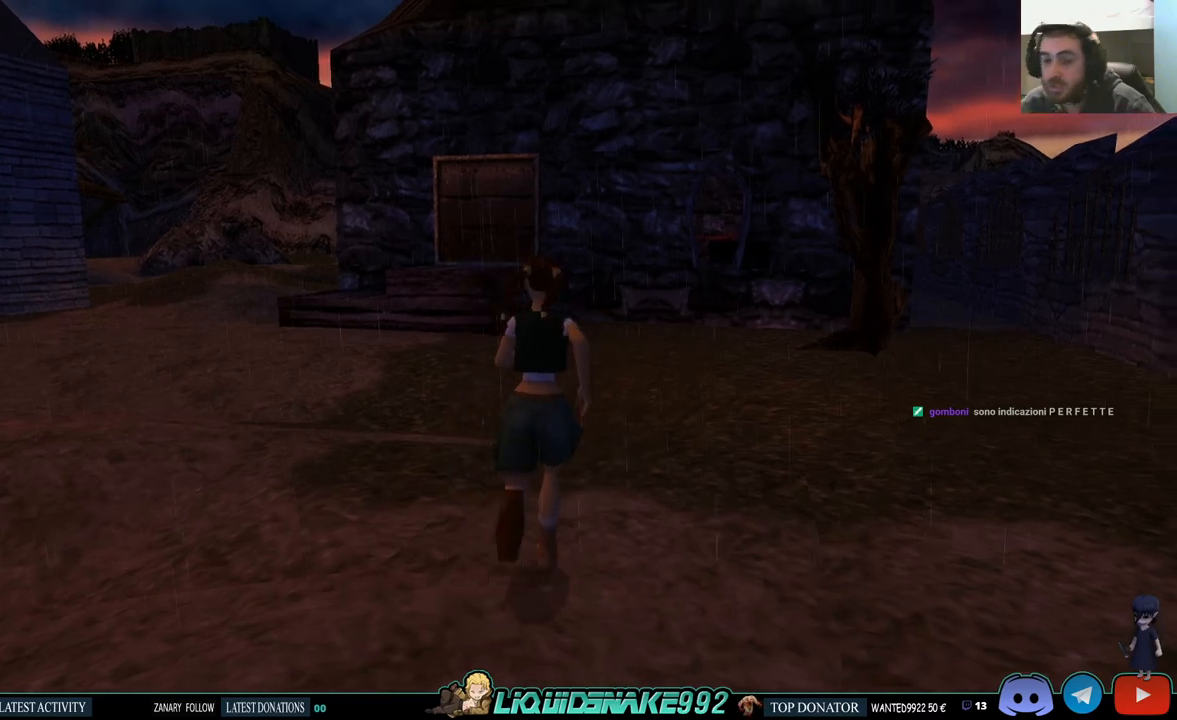
{"buttons": ["SQUARE", "DPAD_UP"], "left_stick": "center", "right_stick": "center", "events": [[383, "SQUARE", "down"], [433, "DPAD_RIGHT", "up"]]}
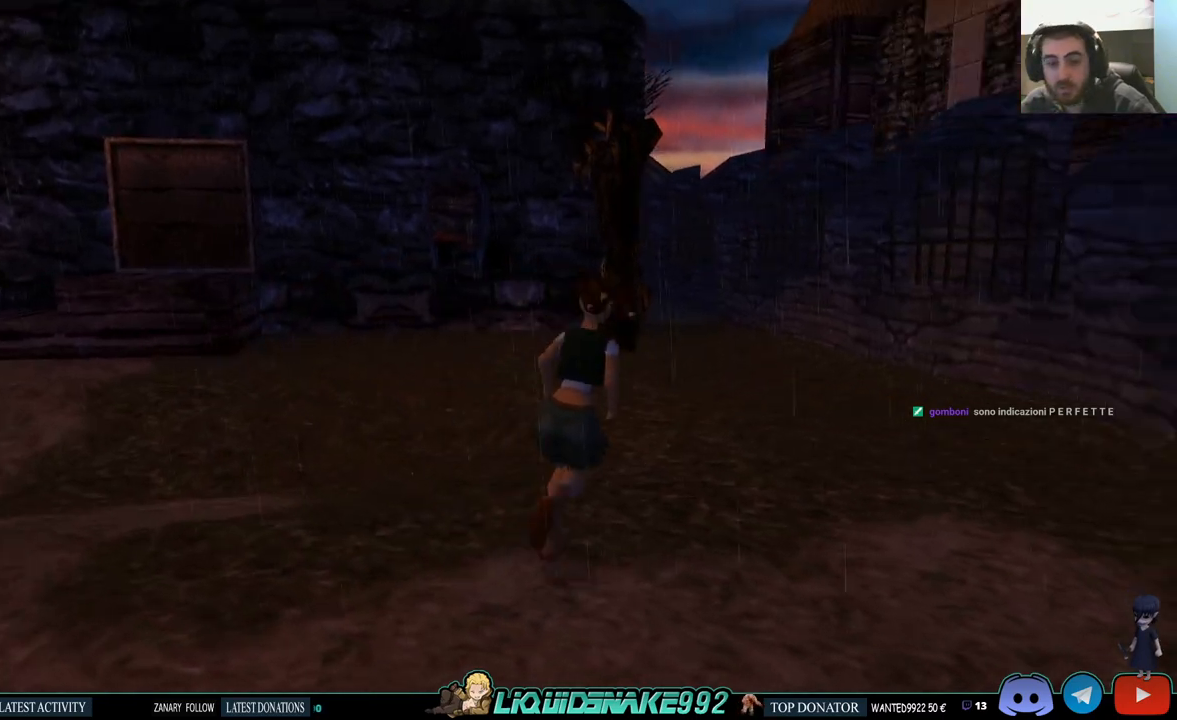
{"buttons": ["DPAD_UP"], "left_stick": "center", "right_stick": "center", "events": [[400, "SQUARE", "up"]]}
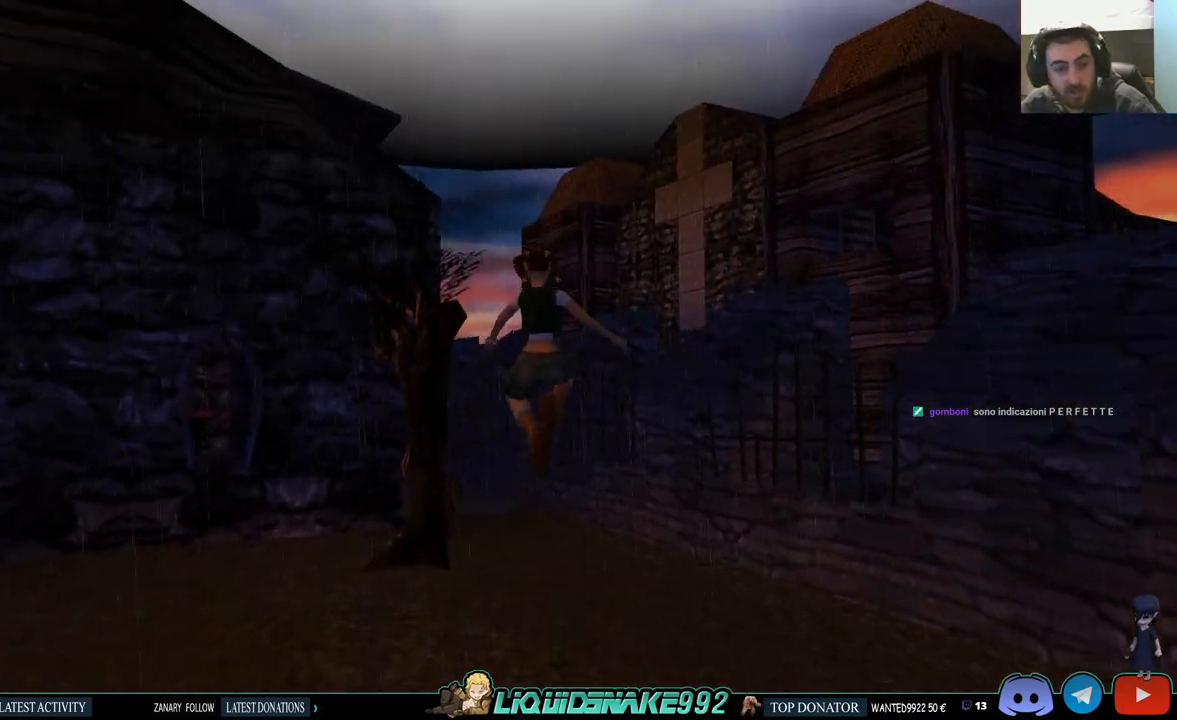
{"buttons": ["DPAD_UP"], "left_stick": "center", "right_stick": "center", "events": []}
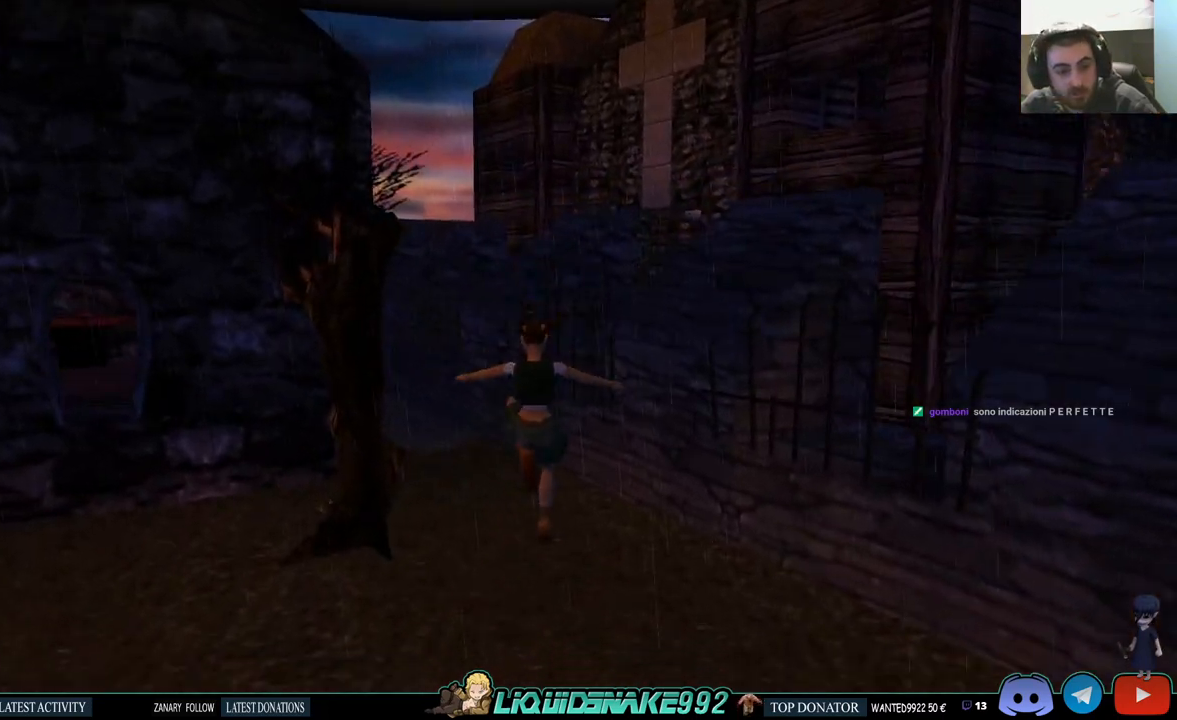
{"buttons": ["SQUARE", "DPAD_UP"], "left_stick": "center", "right_stick": "center", "events": [[33, "DPAD_LEFT", "down"], [50, "SQUARE", "down"], [483, "DPAD_LEFT", "up"]]}
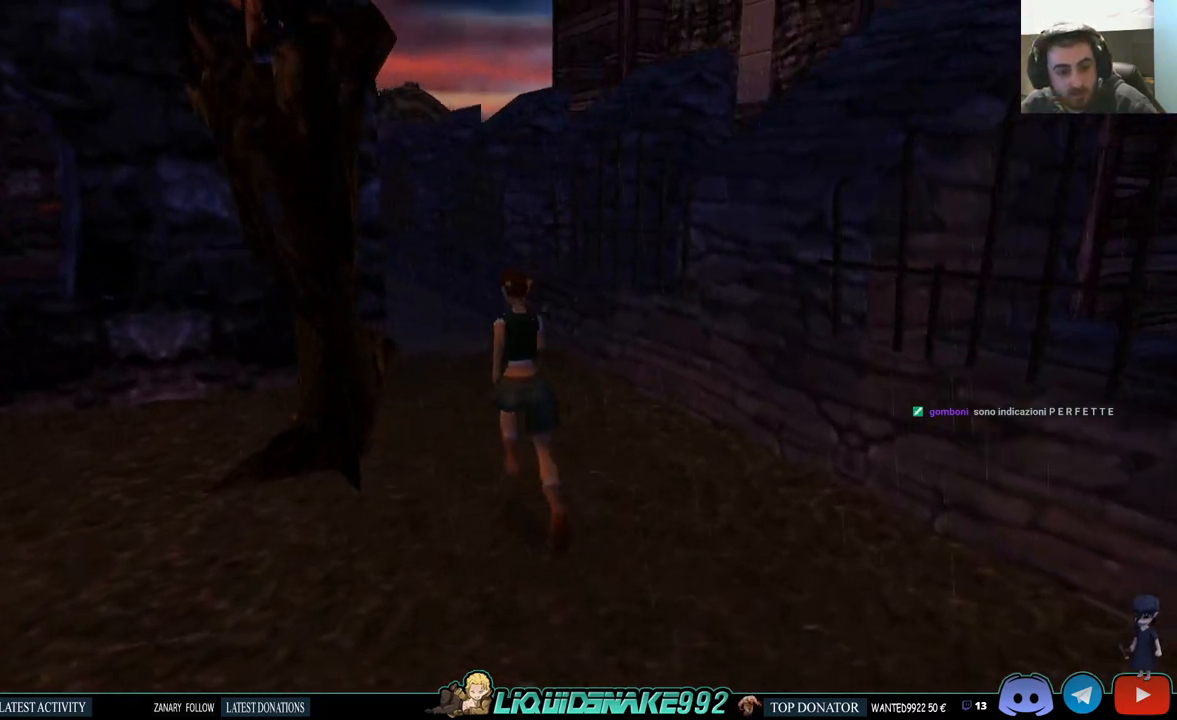
{"buttons": ["SQUARE", "DPAD_UP"], "left_stick": "center", "right_stick": "center", "events": []}
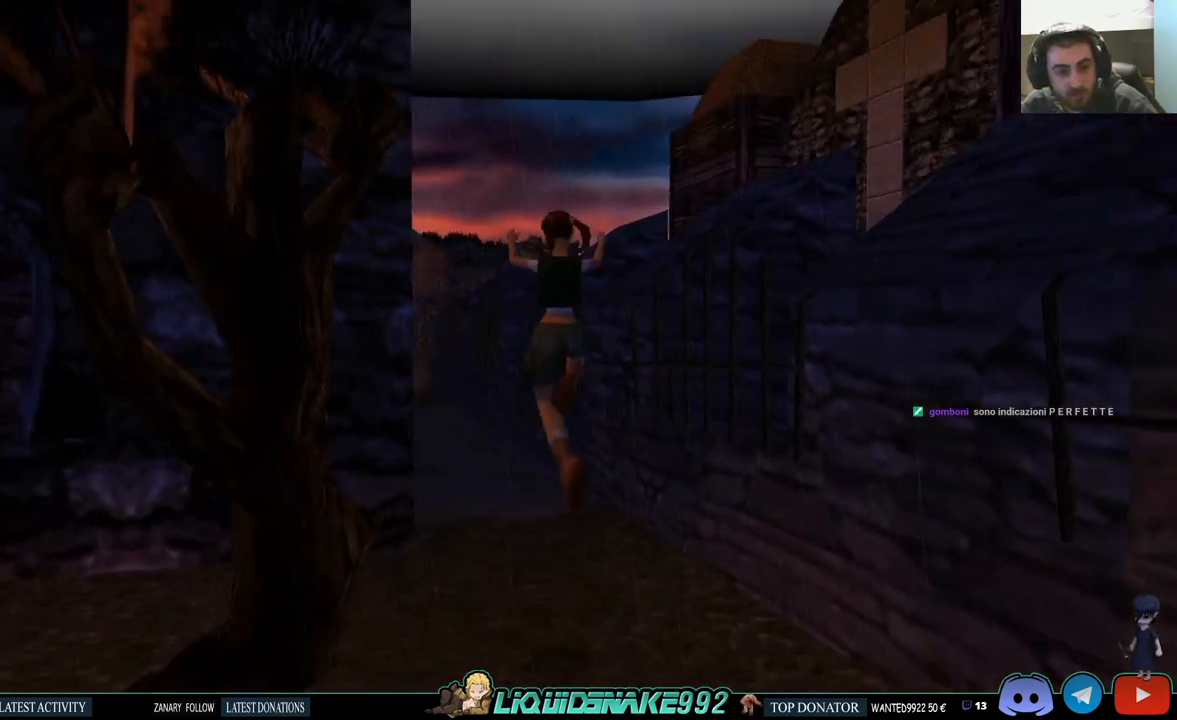
{"buttons": ["DPAD_UP"], "left_stick": "center", "right_stick": "center", "events": [[117, "SQUARE", "up"]]}
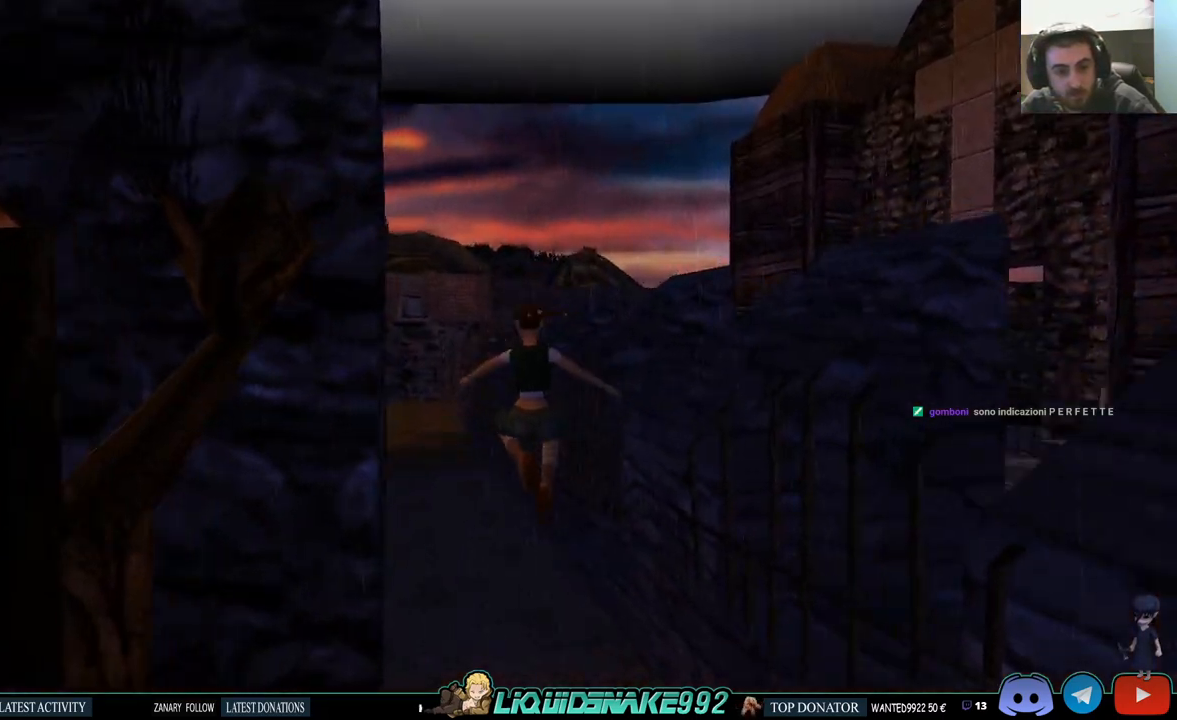
{"buttons": ["DPAD_UP", "DPAD_LEFT"], "left_stick": "center", "right_stick": "center", "events": [[317, "DPAD_LEFT", "down"]]}
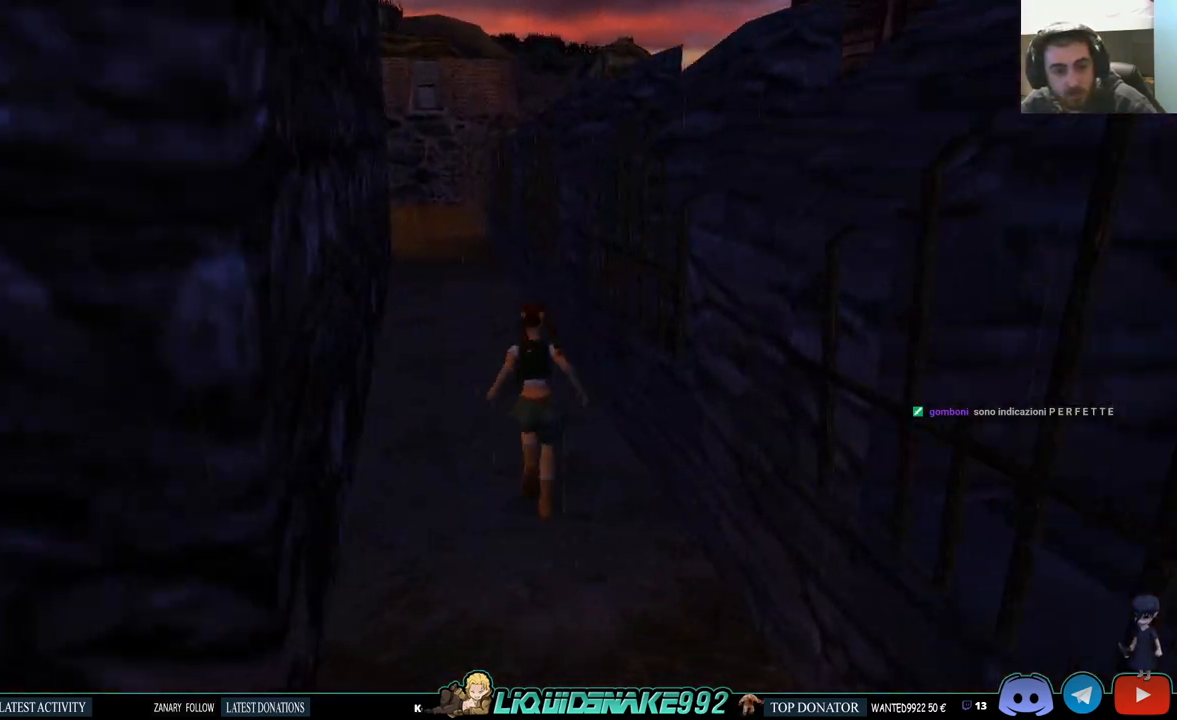
{"buttons": [], "left_stick": "center", "right_stick": "center", "events": [[50, "DPAD_UP", "up"], [283, "DPAD_LEFT", "up"]]}
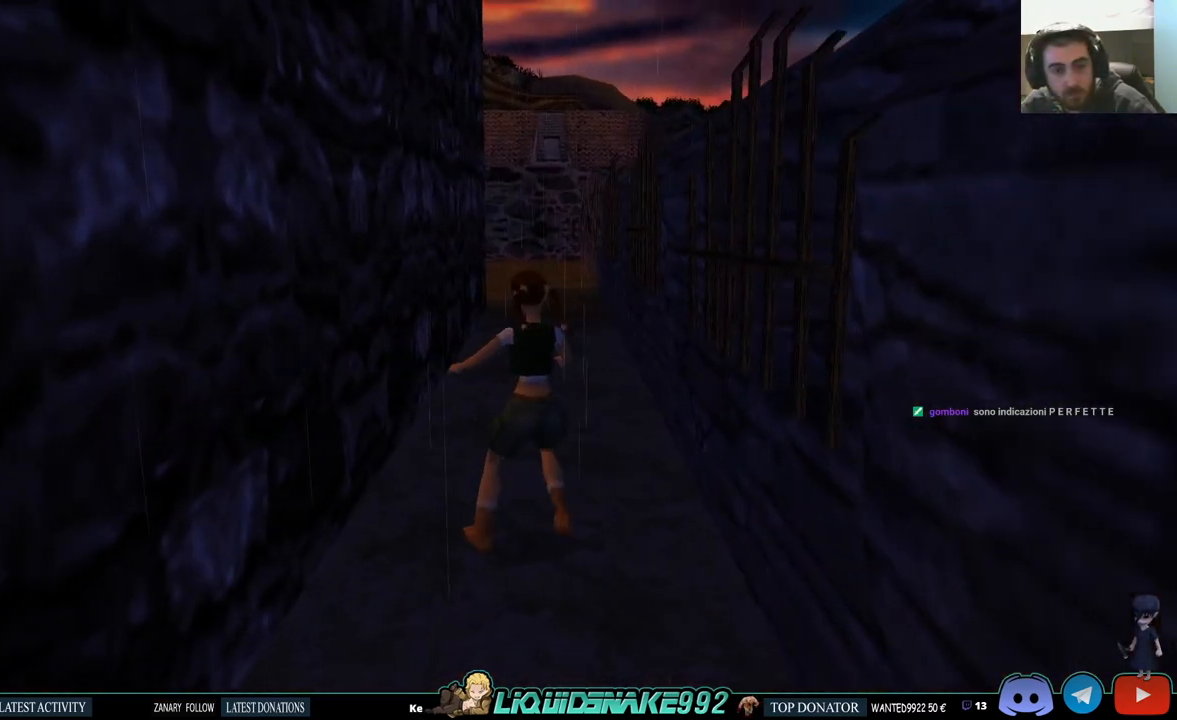
{"buttons": ["L1", "DPAD_DOWN"], "left_stick": "center", "right_stick": "center", "events": [[317, "L1", "down"], [467, "DPAD_DOWN", "down"]]}
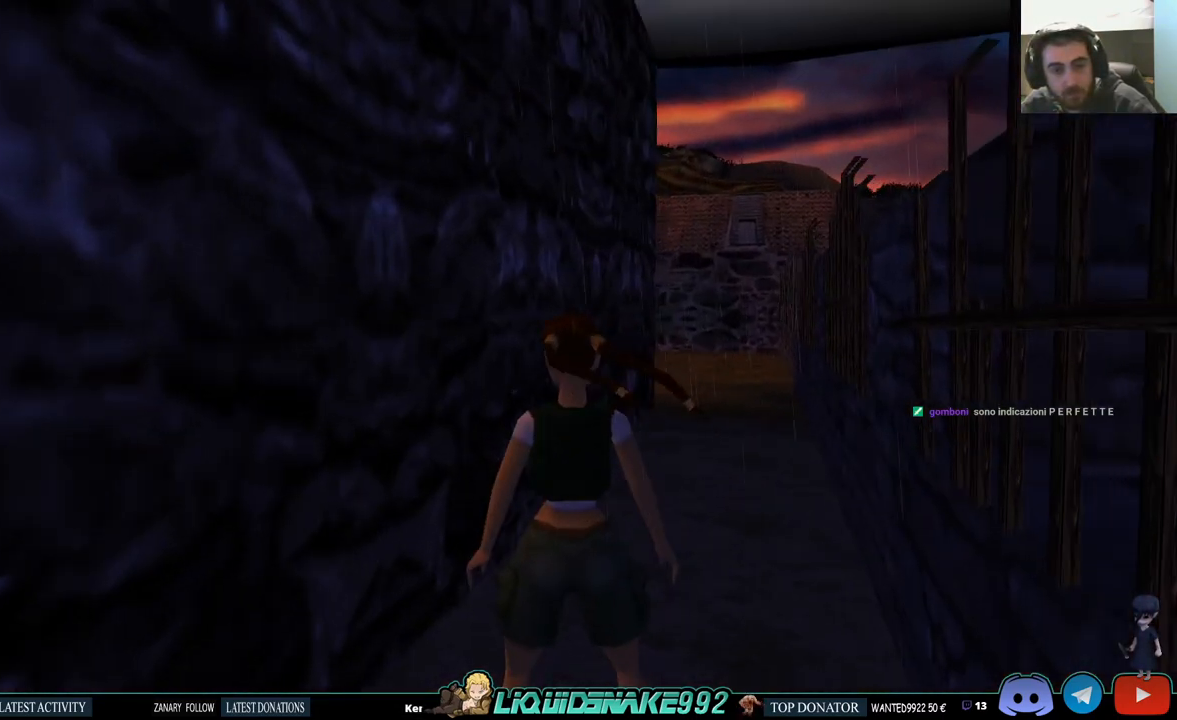
{"buttons": ["L1"], "left_stick": "center", "right_stick": "center", "events": [[167, "DPAD_LEFT", "down"], [433, "DPAD_LEFT", "up"], [450, "DPAD_DOWN", "up"]]}
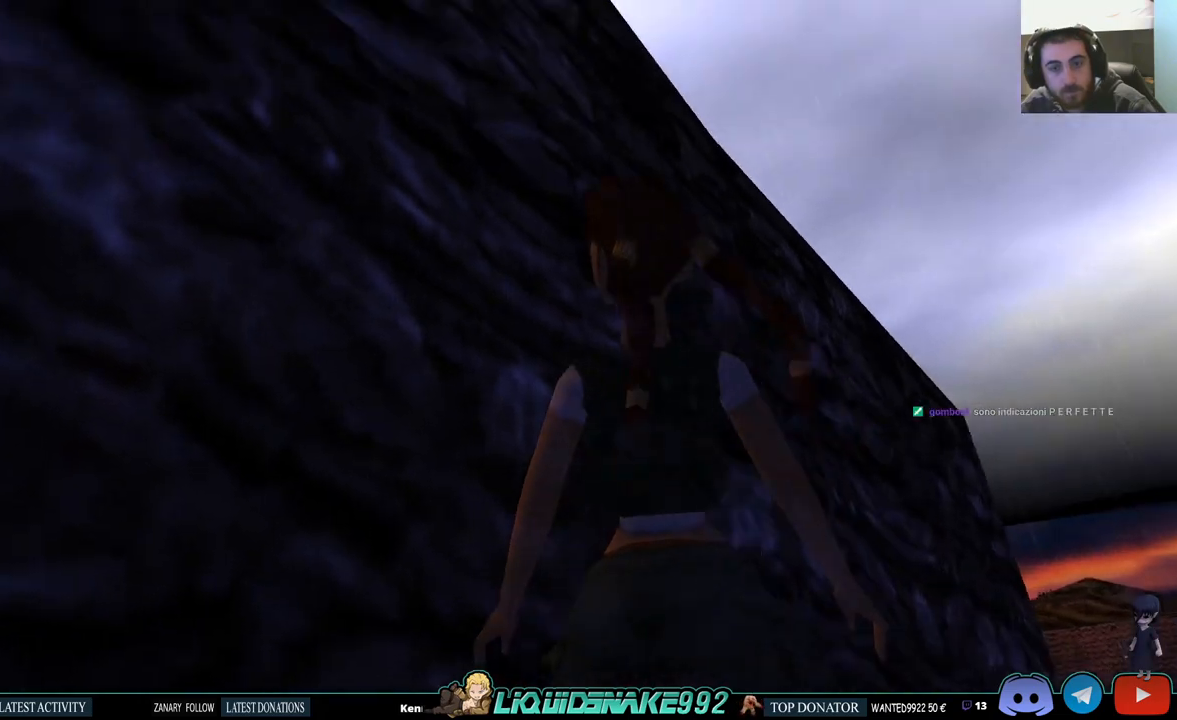
{"buttons": ["L1", "DPAD_LEFT"], "left_stick": "center", "right_stick": "center", "events": [[250, "DPAD_LEFT", "down"]]}
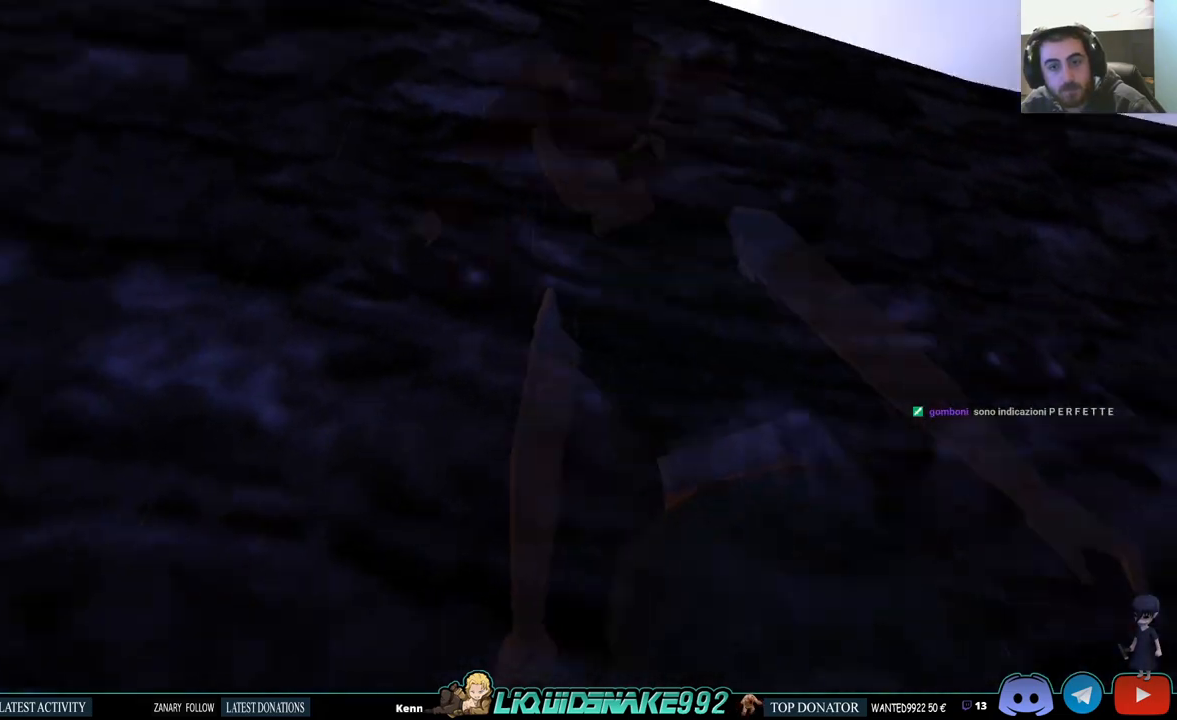
{"buttons": ["L1"], "left_stick": "center", "right_stick": "center", "events": [[183, "DPAD_LEFT", "up"]]}
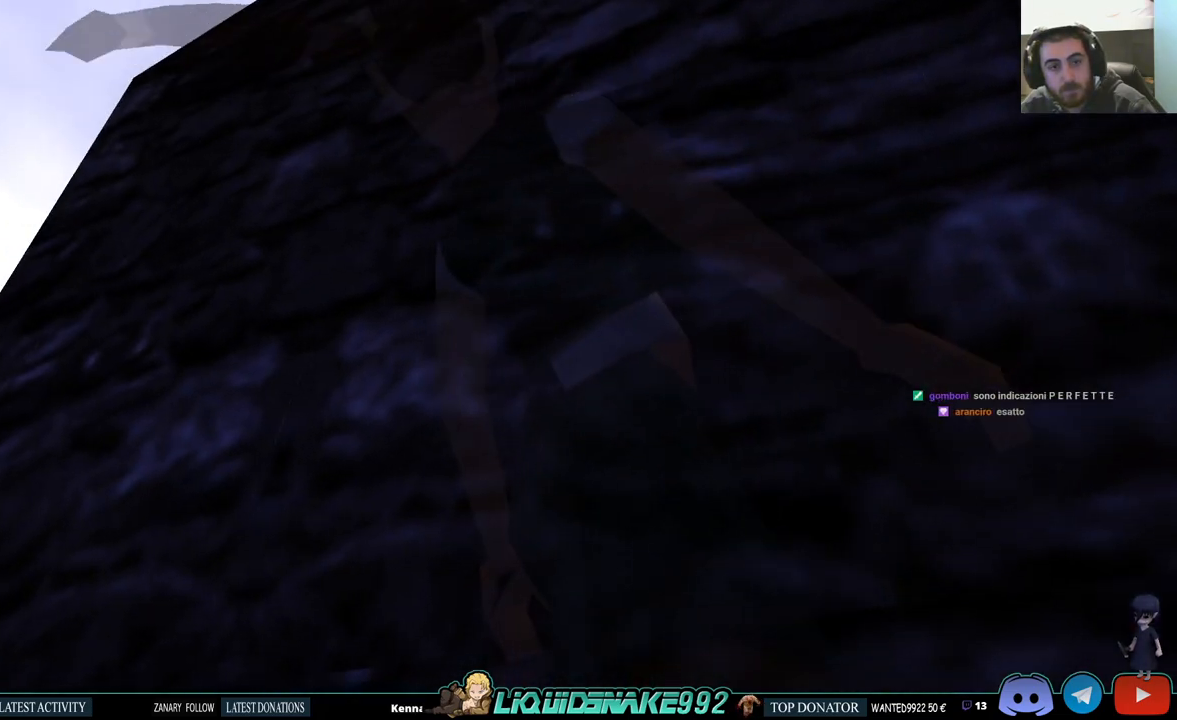
{"buttons": ["L1", "DPAD_RIGHT"], "left_stick": "center", "right_stick": "center", "events": [[50, "DPAD_RIGHT", "down"]]}
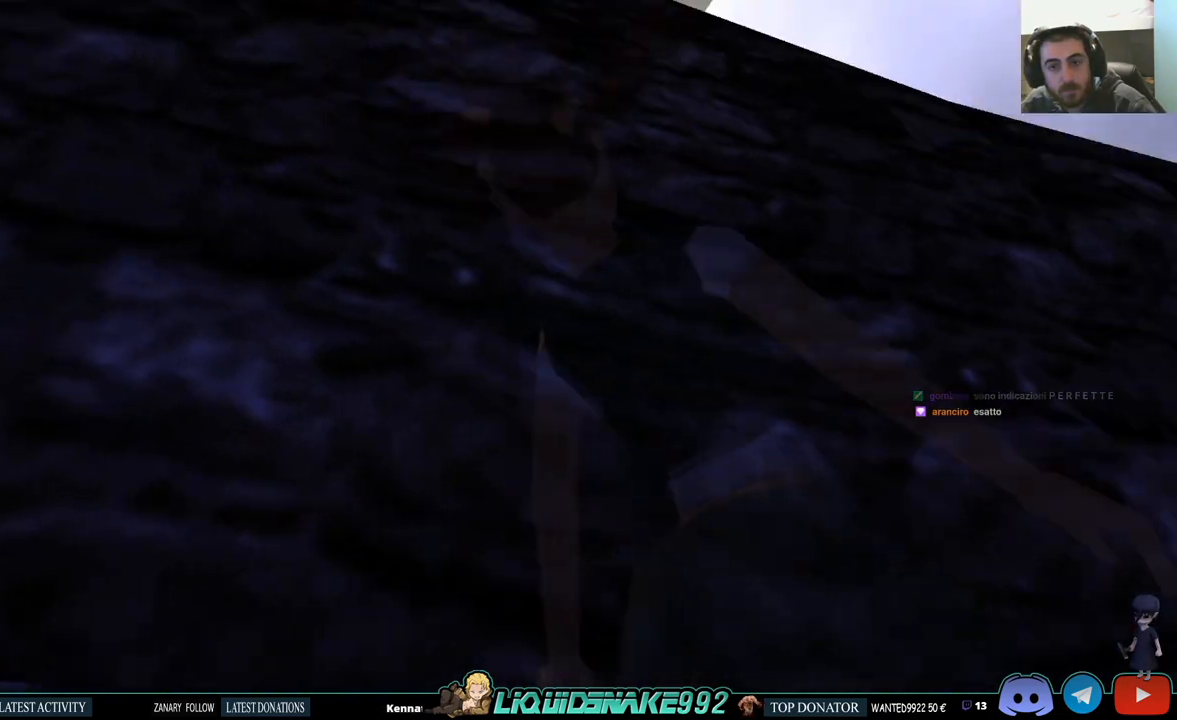
{"buttons": ["DPAD_UP", "DPAD_RIGHT"], "left_stick": "center", "right_stick": "center", "events": [[50, "DPAD_RIGHT", "up"], [317, "DPAD_UP", "down"], [333, "L1", "up"], [367, "DPAD_RIGHT", "down"]]}
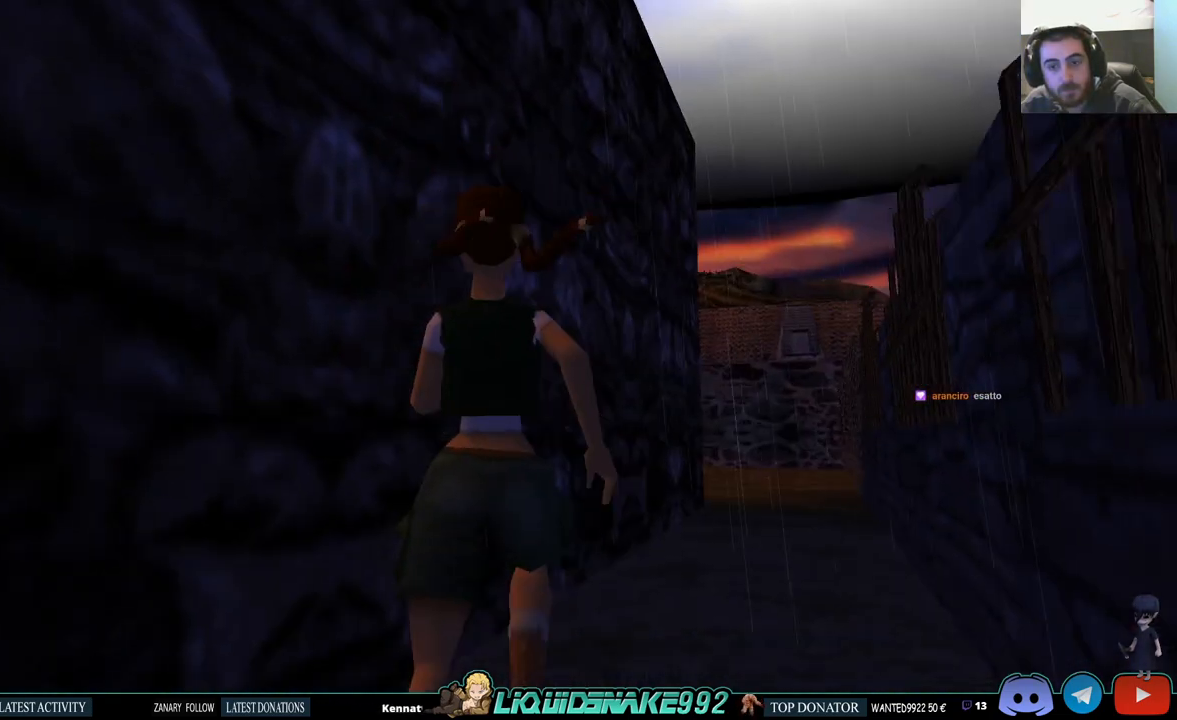
{"buttons": ["DPAD_UP"], "left_stick": "center", "right_stick": "center", "events": [[350, "DPAD_RIGHT", "up"]]}
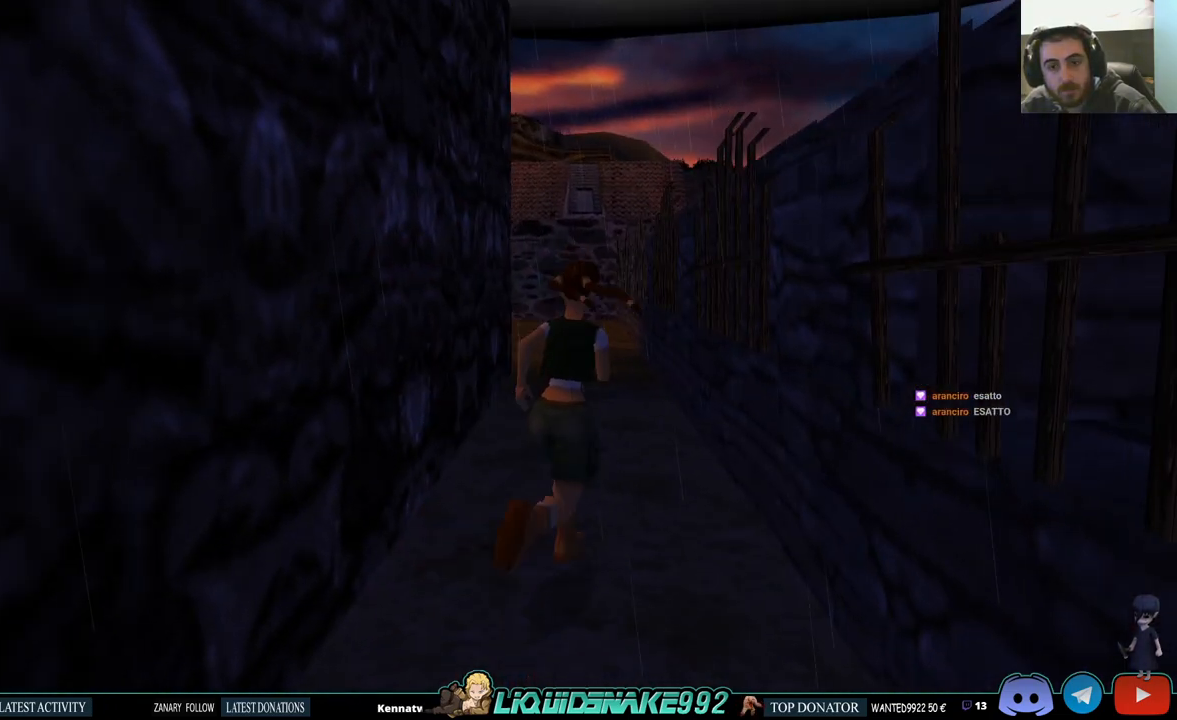
{"buttons": ["DPAD_UP", "DPAD_LEFT"], "left_stick": "center", "right_stick": "center", "events": [[367, "DPAD_LEFT", "down"]]}
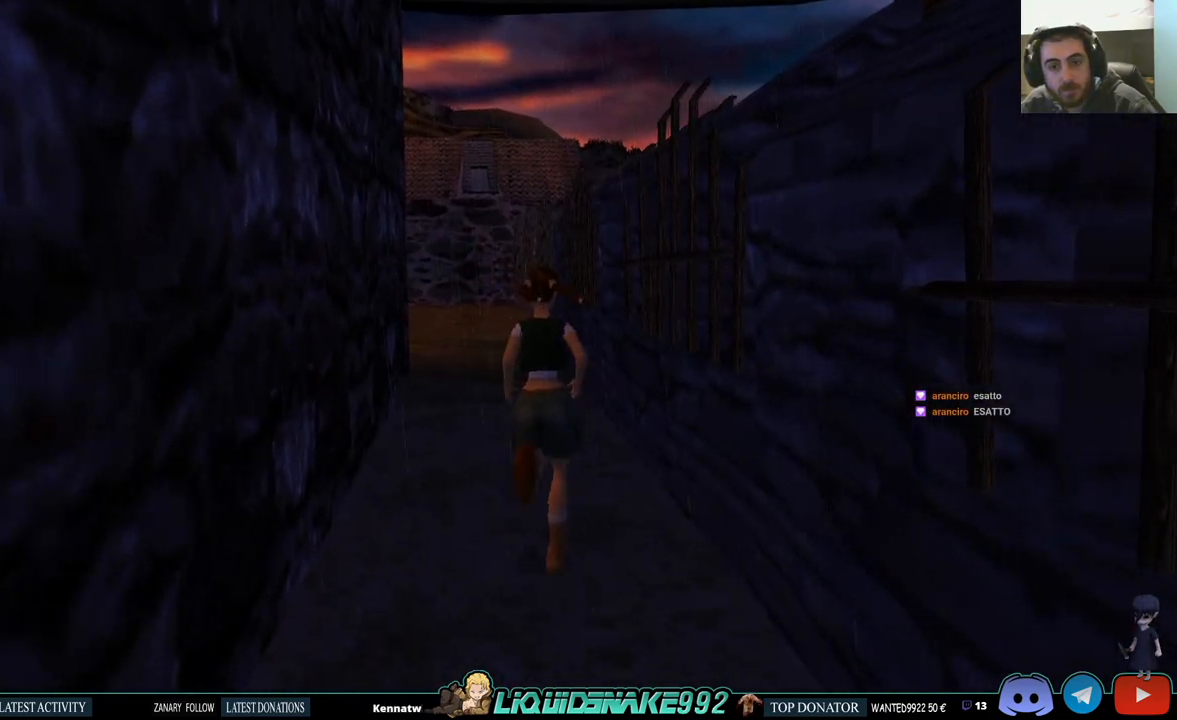
{"buttons": ["DPAD_UP"], "left_stick": "center", "right_stick": "center", "events": [[250, "DPAD_LEFT", "up"]]}